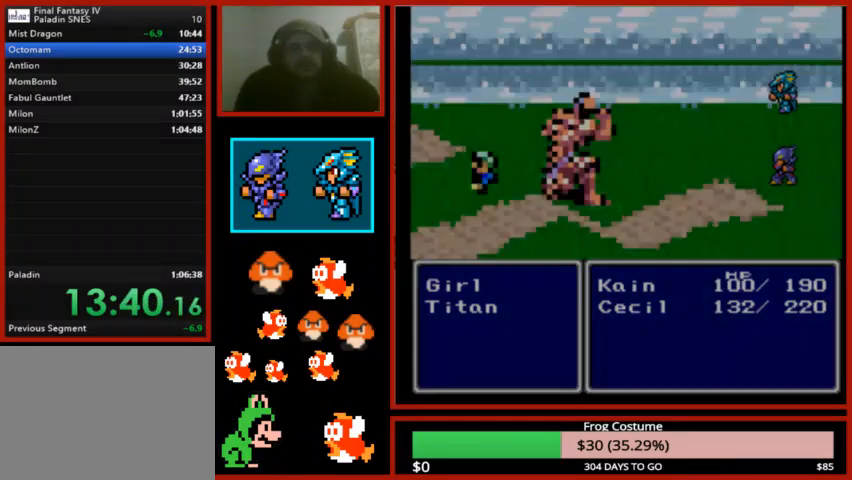
Gameplay with a controller (PlayStation layout); each line is a JSON object with the inputs held at the frame after it. "events" lists button and stick changes between this image and that frame as [ms after this image, input, new state], when the widget could be followed in between.
{"buttons": [], "left_stick": "down-left", "right_stick": "center", "events": [[367, "left_stick", "down-left"]]}
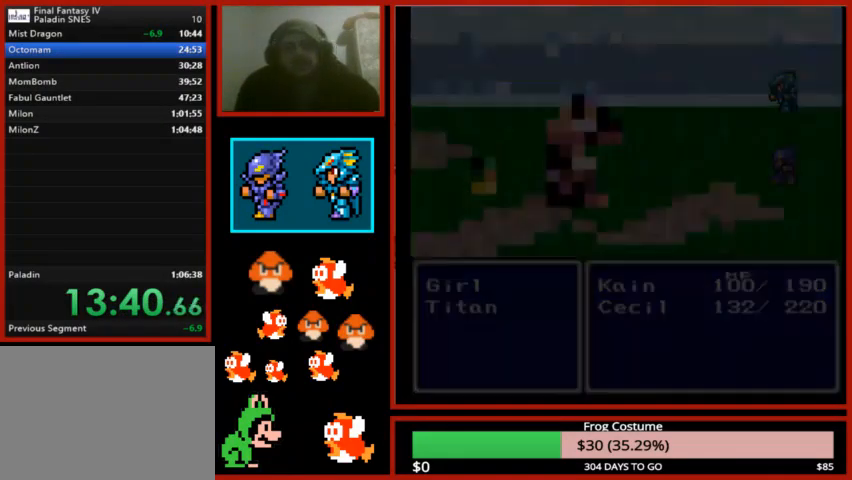
{"buttons": [], "left_stick": "center", "right_stick": "center", "events": [[33, "left_stick", "center"]]}
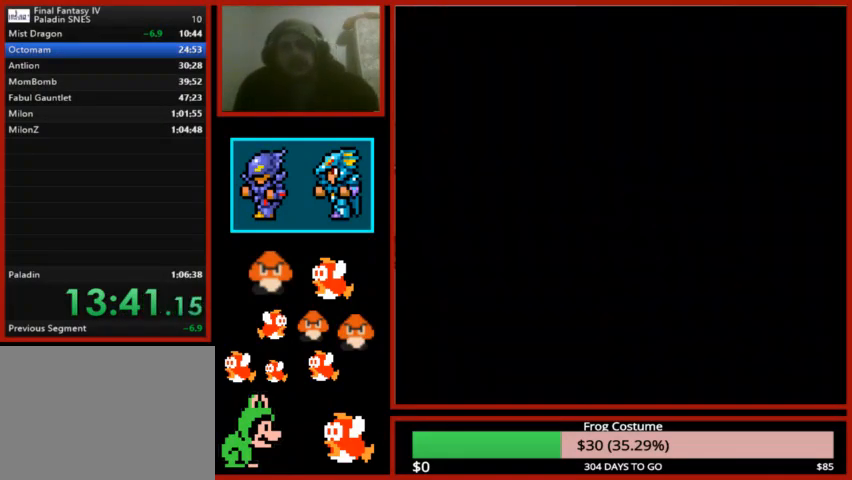
{"buttons": [], "left_stick": "up-left", "right_stick": "center", "events": [[267, "left_stick", "up-left"]]}
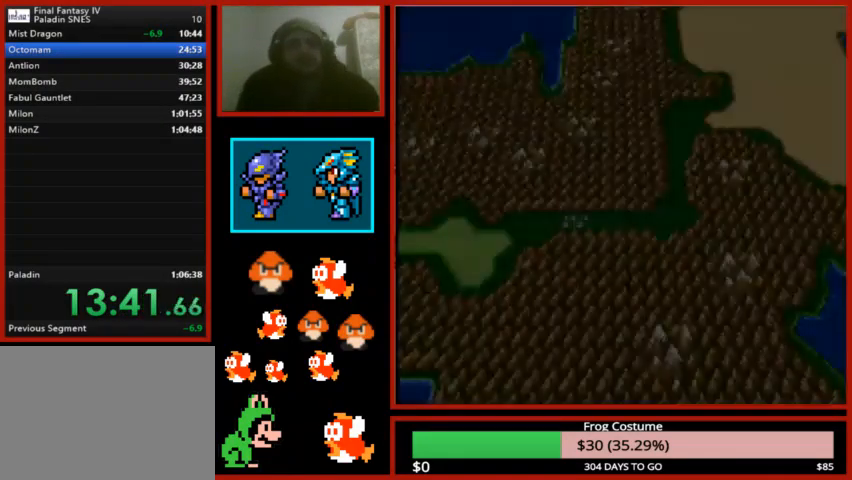
{"buttons": [], "left_stick": "center", "right_stick": "center", "events": [[167, "left_stick", "center"]]}
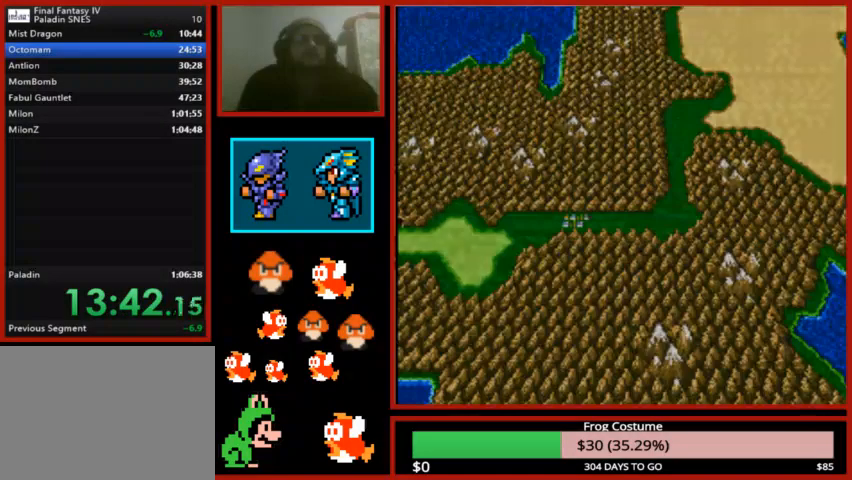
{"buttons": [], "left_stick": "left", "right_stick": "center", "events": [[467, "left_stick", "left"]]}
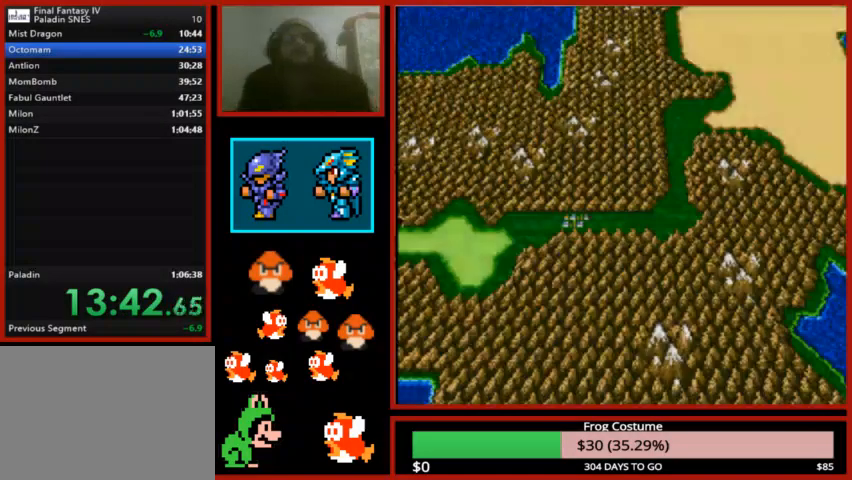
{"buttons": [], "left_stick": "down", "right_stick": "center", "events": [[367, "left_stick", "down"]]}
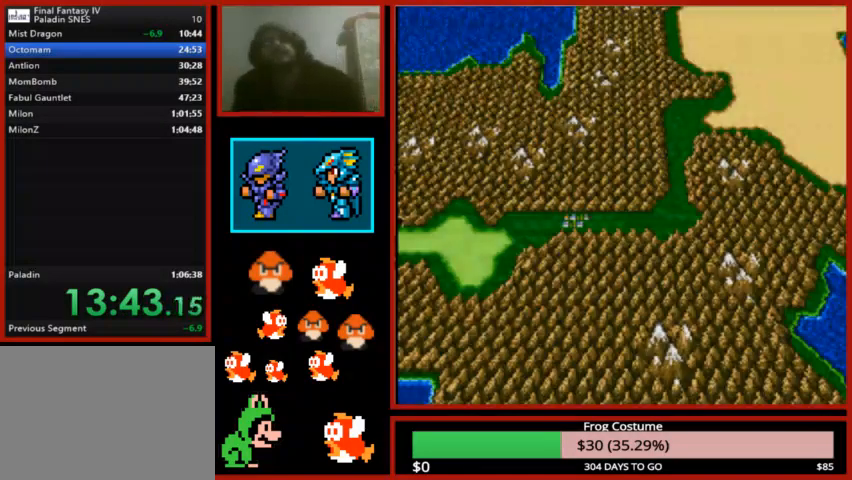
{"buttons": [], "left_stick": "center", "right_stick": "center", "events": [[467, "left_stick", "center"]]}
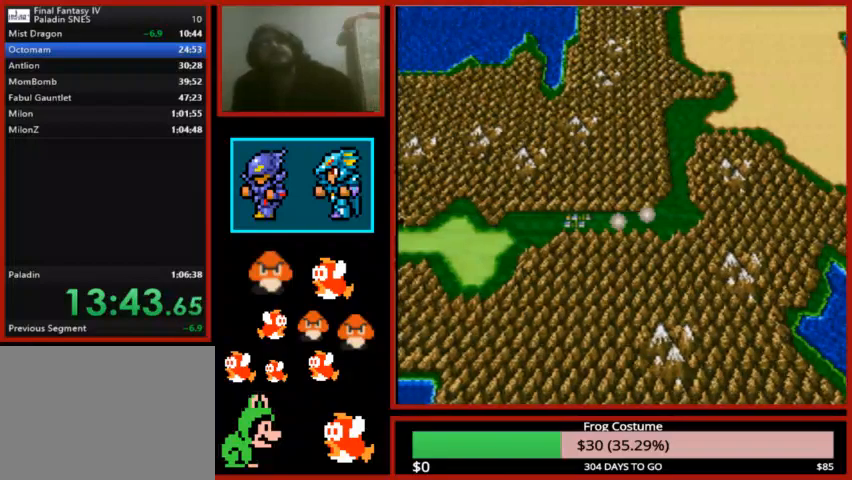
{"buttons": [], "left_stick": "center", "right_stick": "center", "events": []}
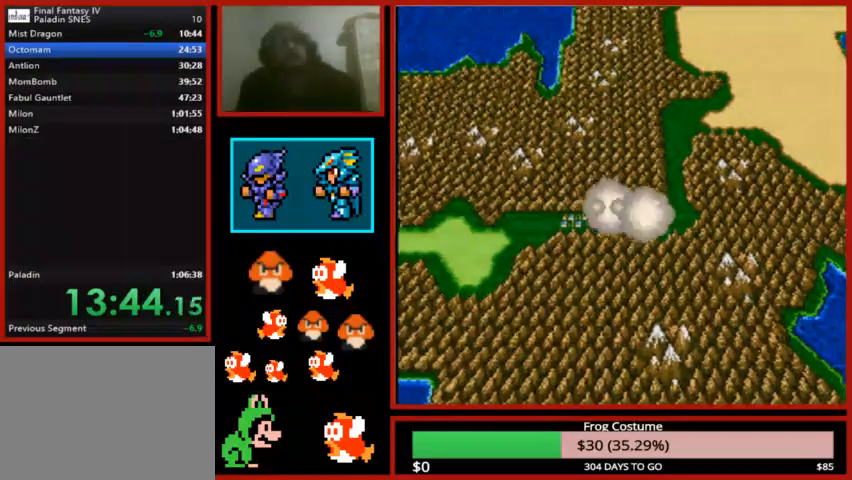
{"buttons": [], "left_stick": "left", "right_stick": "center", "events": [[400, "left_stick", "left"]]}
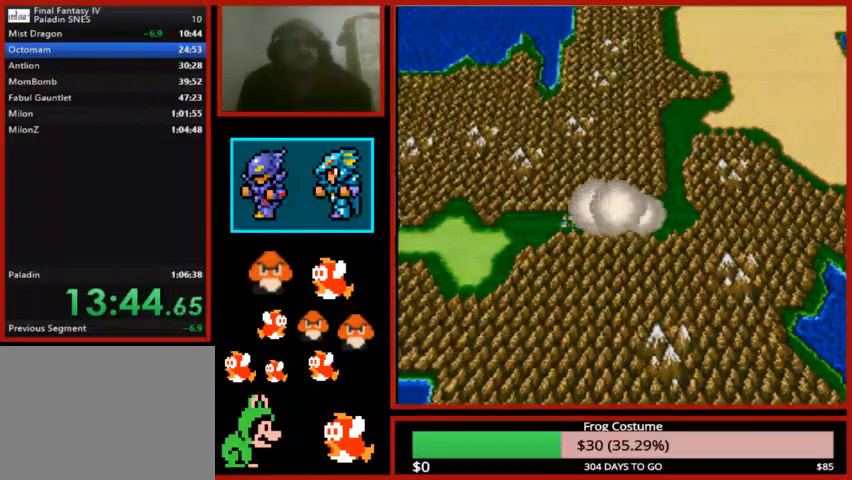
{"buttons": [], "left_stick": "down-right", "right_stick": "center", "events": [[333, "left_stick", "down-right"]]}
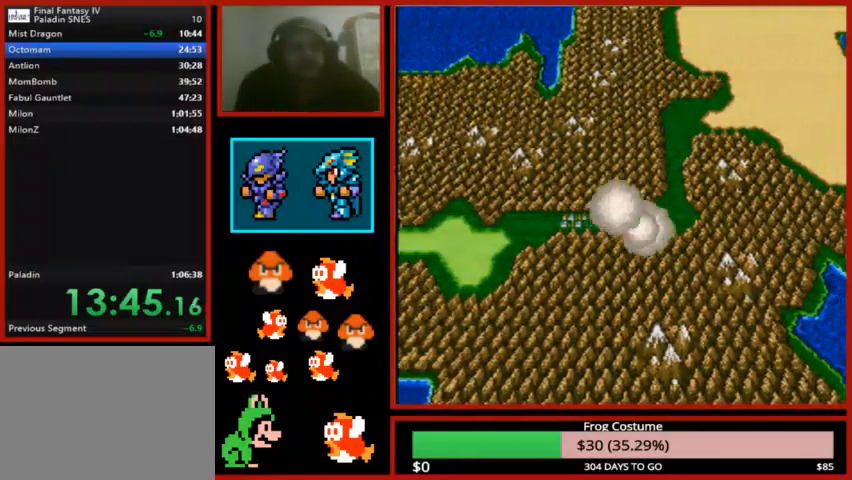
{"buttons": [], "left_stick": "left", "right_stick": "center", "events": [[67, "left_stick", "center"], [500, "left_stick", "left"]]}
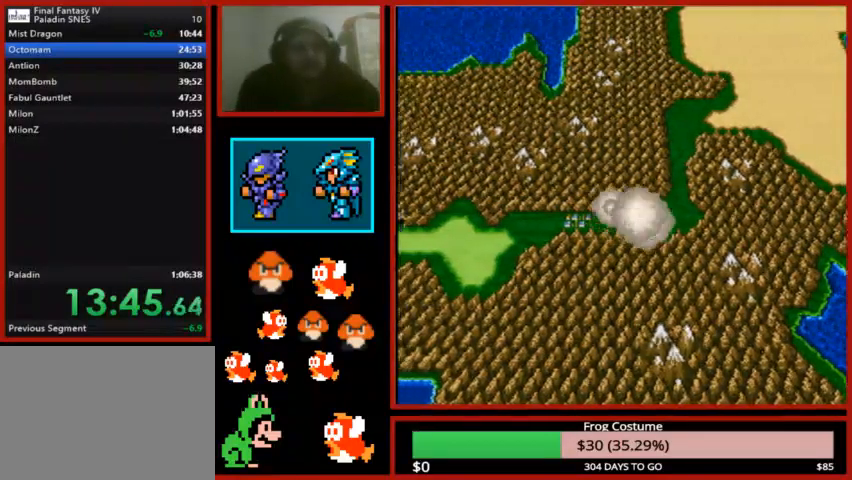
{"buttons": [], "left_stick": "center", "right_stick": "center", "events": [[167, "left_stick", "center"]]}
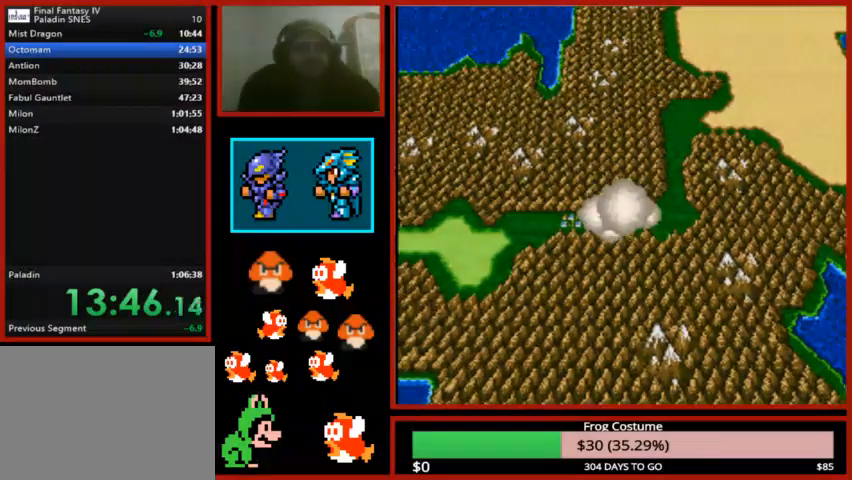
{"buttons": [], "left_stick": "up-left", "right_stick": "center", "events": [[200, "left_stick", "up-left"]]}
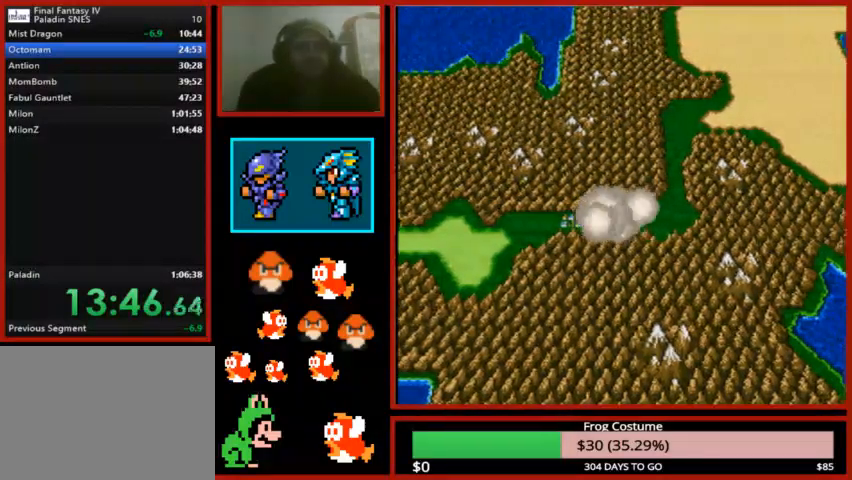
{"buttons": [], "left_stick": "center", "right_stick": "center", "events": [[233, "left_stick", "center"]]}
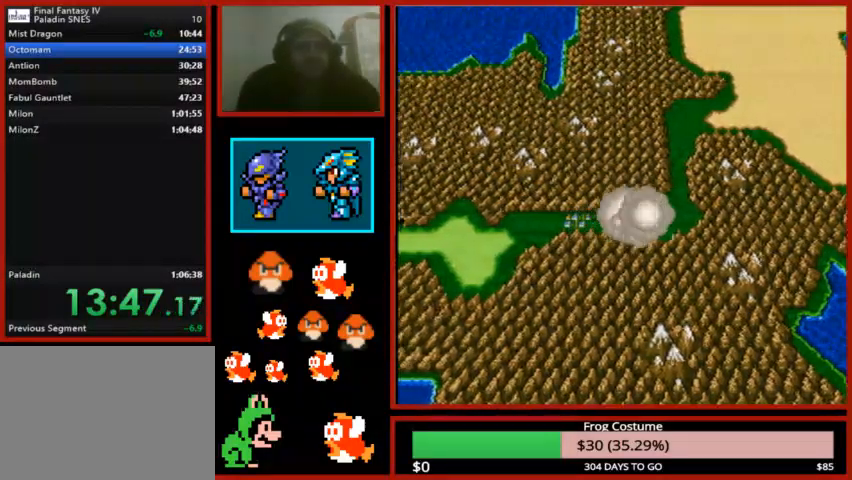
{"buttons": [], "left_stick": "center", "right_stick": "center", "events": []}
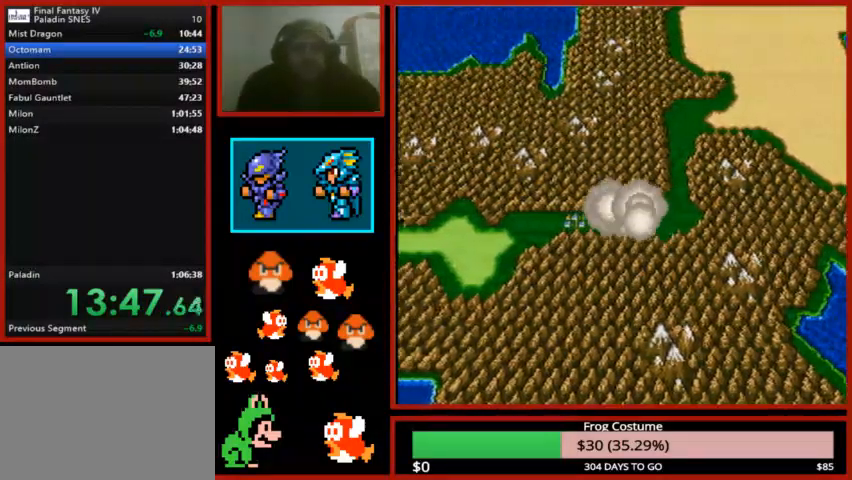
{"buttons": [], "left_stick": "center", "right_stick": "center", "events": []}
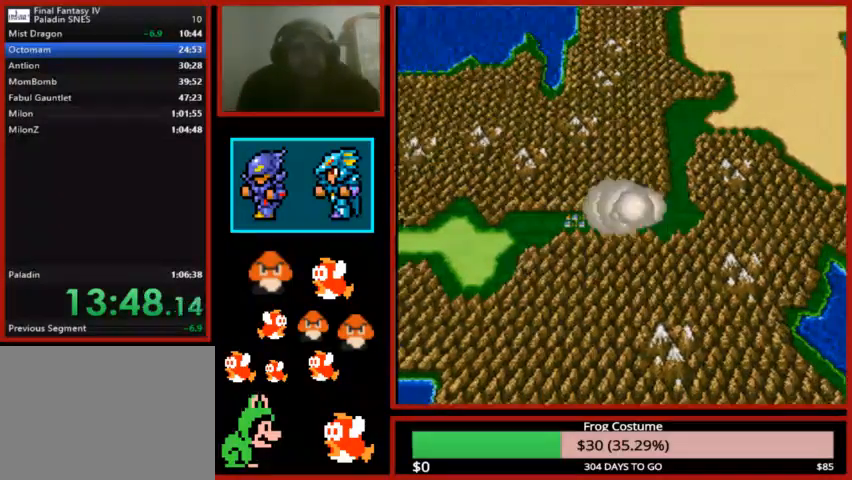
{"buttons": [], "left_stick": "center", "right_stick": "center", "events": []}
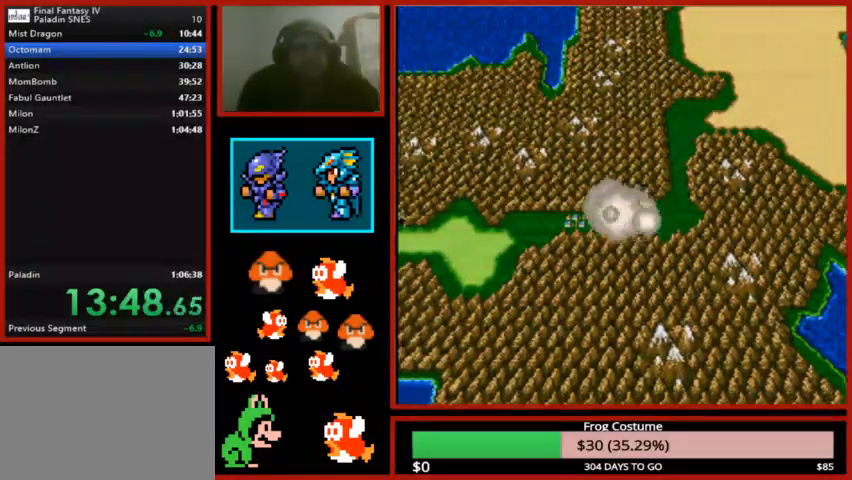
{"buttons": [], "left_stick": "center", "right_stick": "center", "events": []}
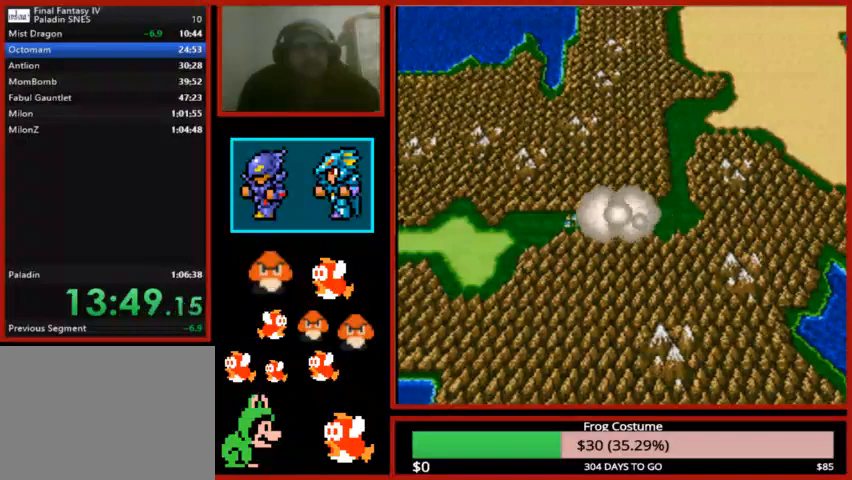
{"buttons": [], "left_stick": "center", "right_stick": "center", "events": []}
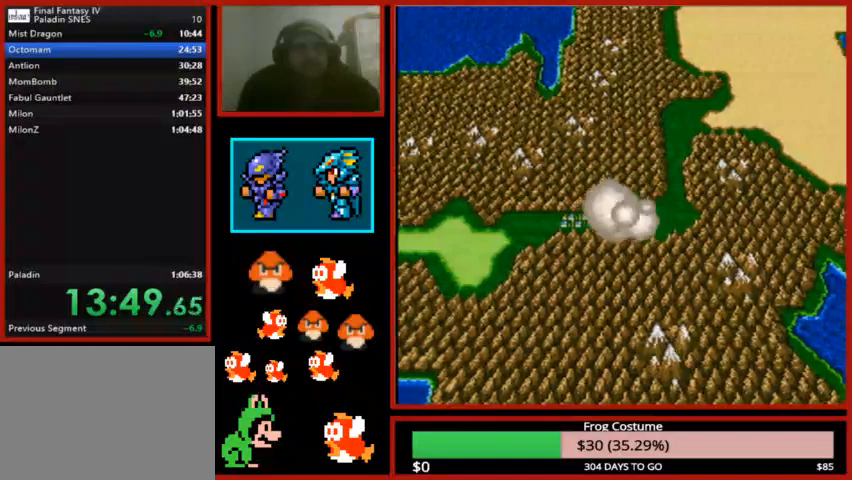
{"buttons": [], "left_stick": "center", "right_stick": "center", "events": [[167, "left_stick", "down"], [467, "left_stick", "center"]]}
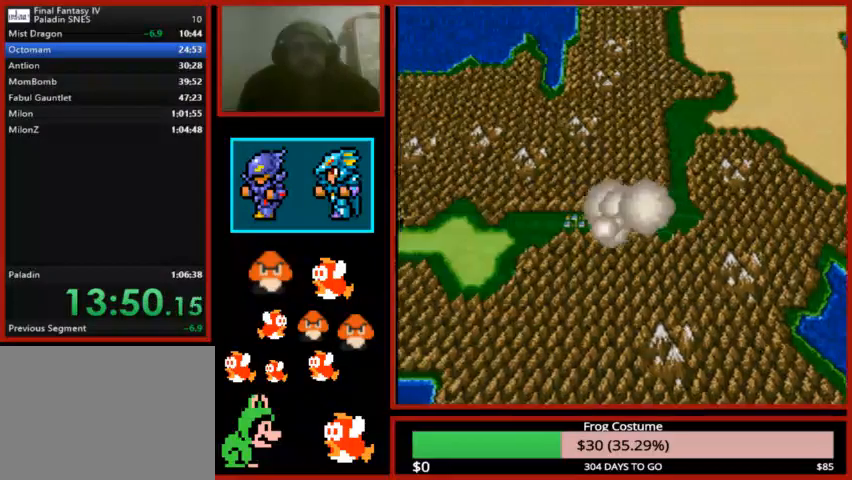
{"buttons": [], "left_stick": "center", "right_stick": "center", "events": []}
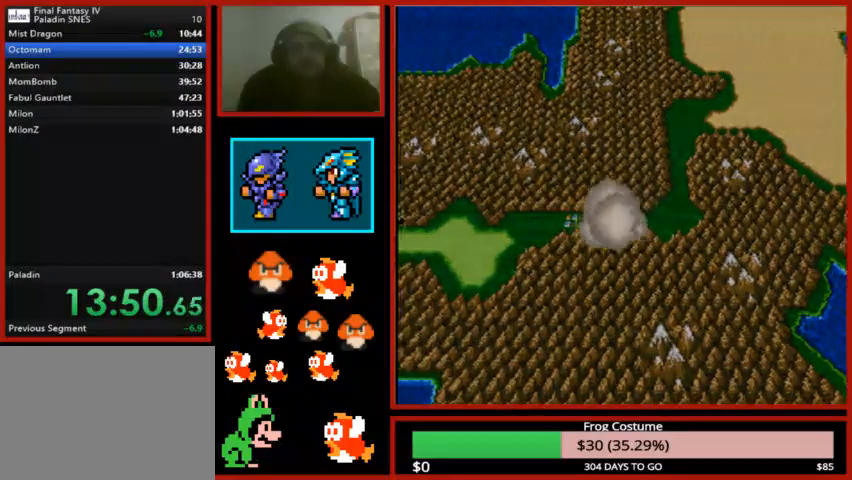
{"buttons": [], "left_stick": "center", "right_stick": "center", "events": []}
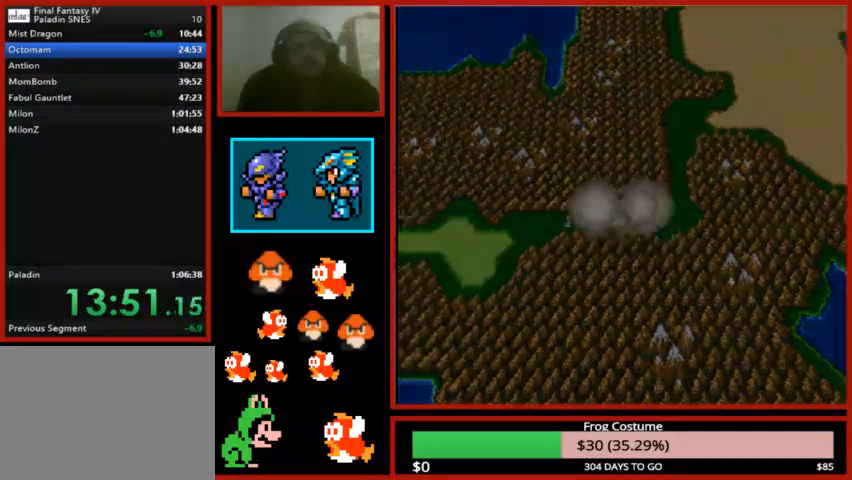
{"buttons": [], "left_stick": "center", "right_stick": "center", "events": []}
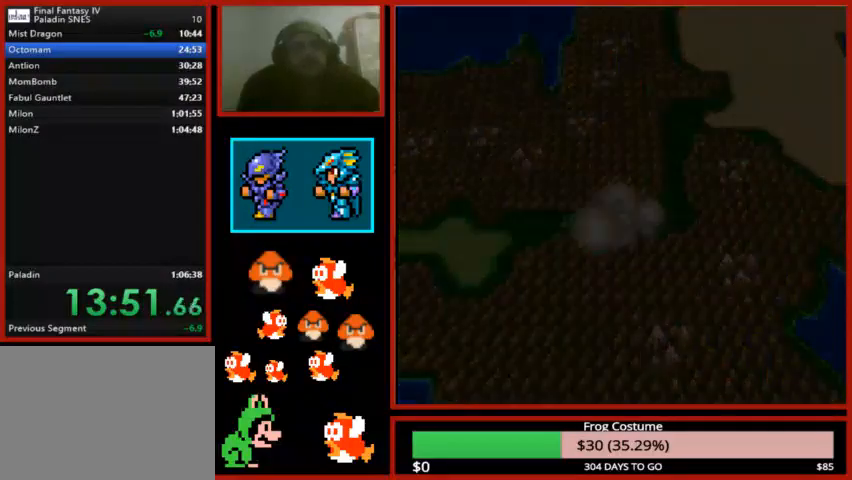
{"buttons": [], "left_stick": "center", "right_stick": "center", "events": []}
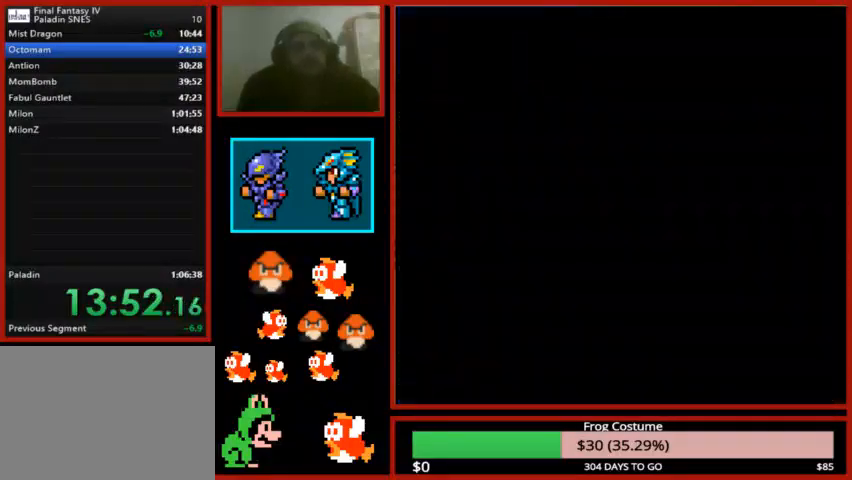
{"buttons": ["DPAD_RIGHT"], "left_stick": "center", "right_stick": "center", "events": [[500, "DPAD_RIGHT", "down"]]}
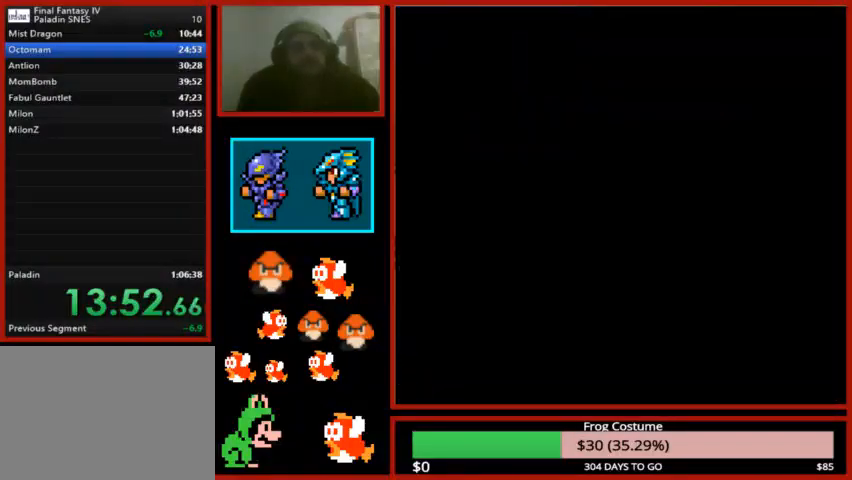
{"buttons": ["DPAD_RIGHT"], "left_stick": "center", "right_stick": "center", "events": []}
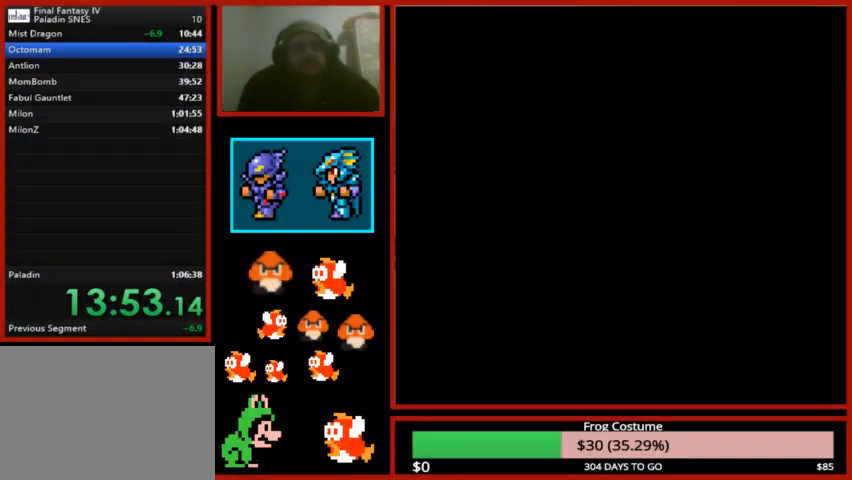
{"buttons": ["DPAD_RIGHT"], "left_stick": "center", "right_stick": "center", "events": []}
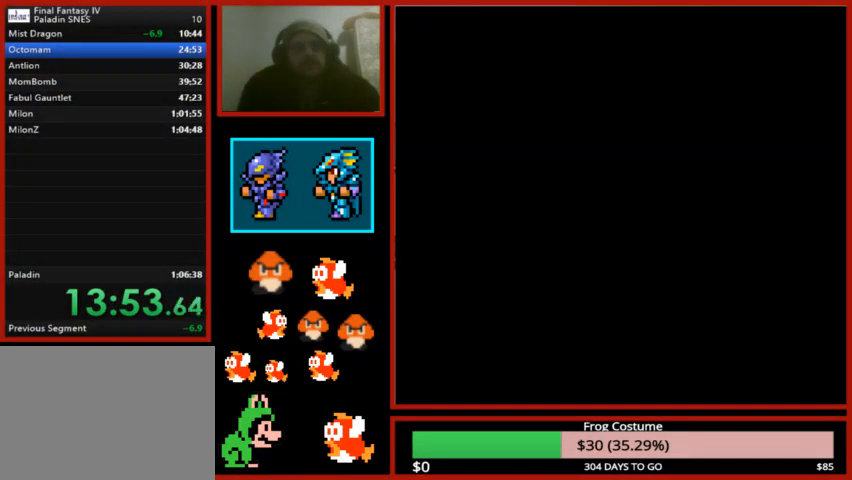
{"buttons": ["DPAD_RIGHT"], "left_stick": "center", "right_stick": "center", "events": []}
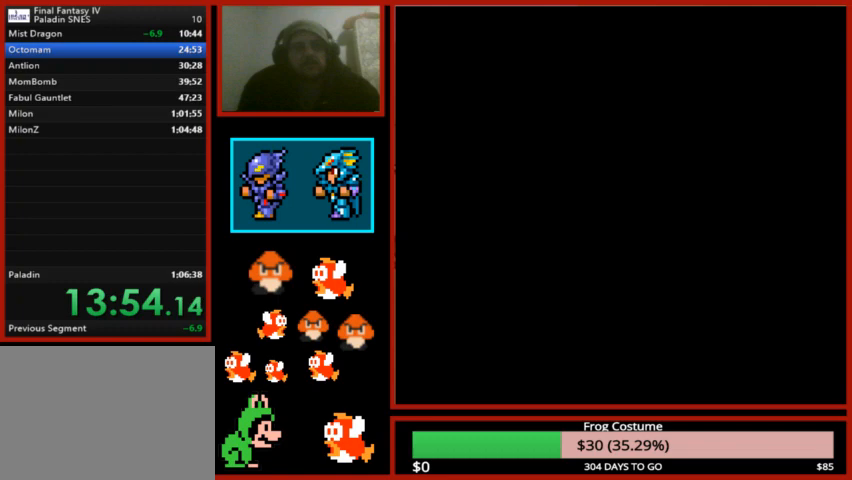
{"buttons": ["DPAD_RIGHT"], "left_stick": "center", "right_stick": "center", "events": []}
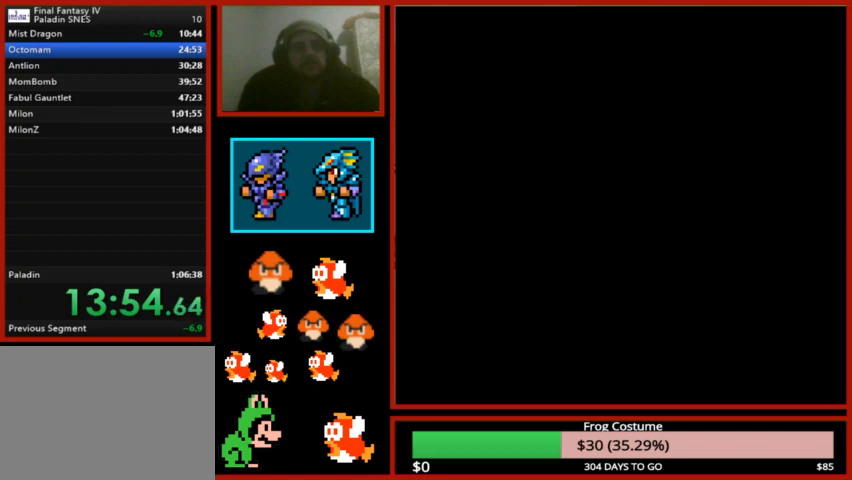
{"buttons": ["DPAD_RIGHT"], "left_stick": "center", "right_stick": "center", "events": []}